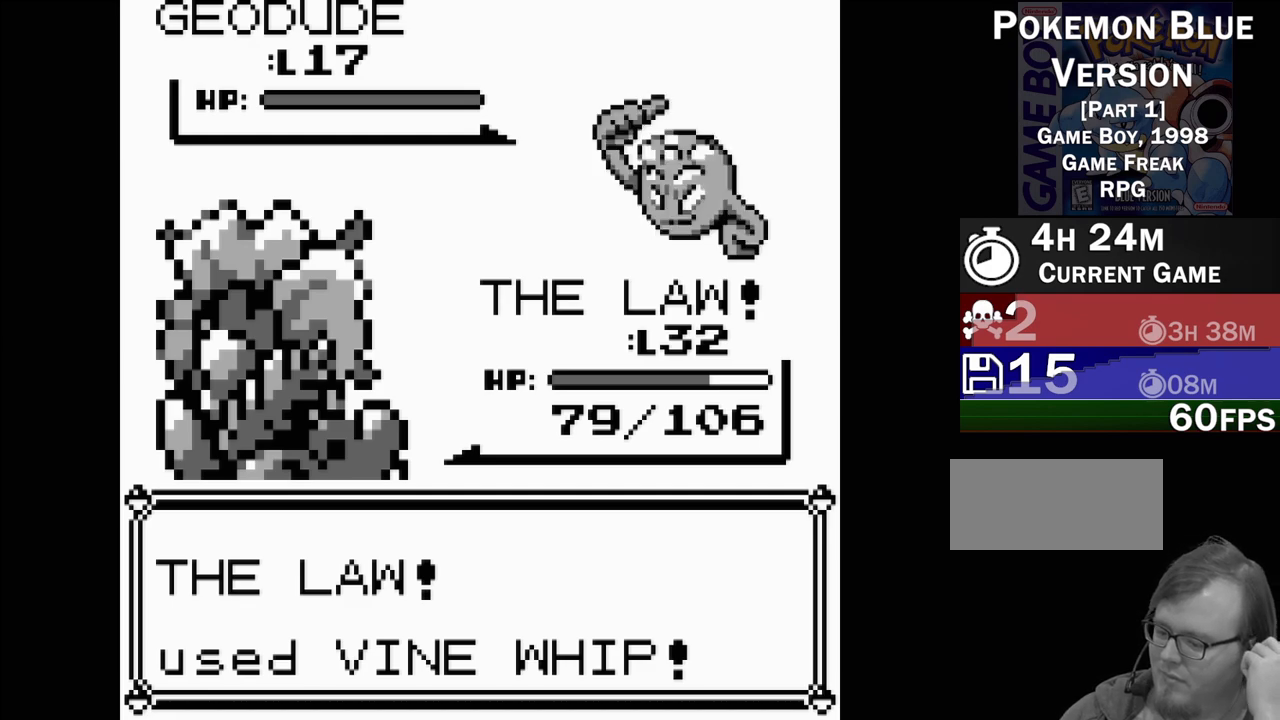
Gameplay with a controller (Nintendo layout); each line is a JSON object with the inputs held at the frame after it. "events" lists button and stick changes between this image and that frame as [ms after this image, input, new state], when the widget could be followed in between. Not read: L3 R3.
{"buttons": [], "events": []}
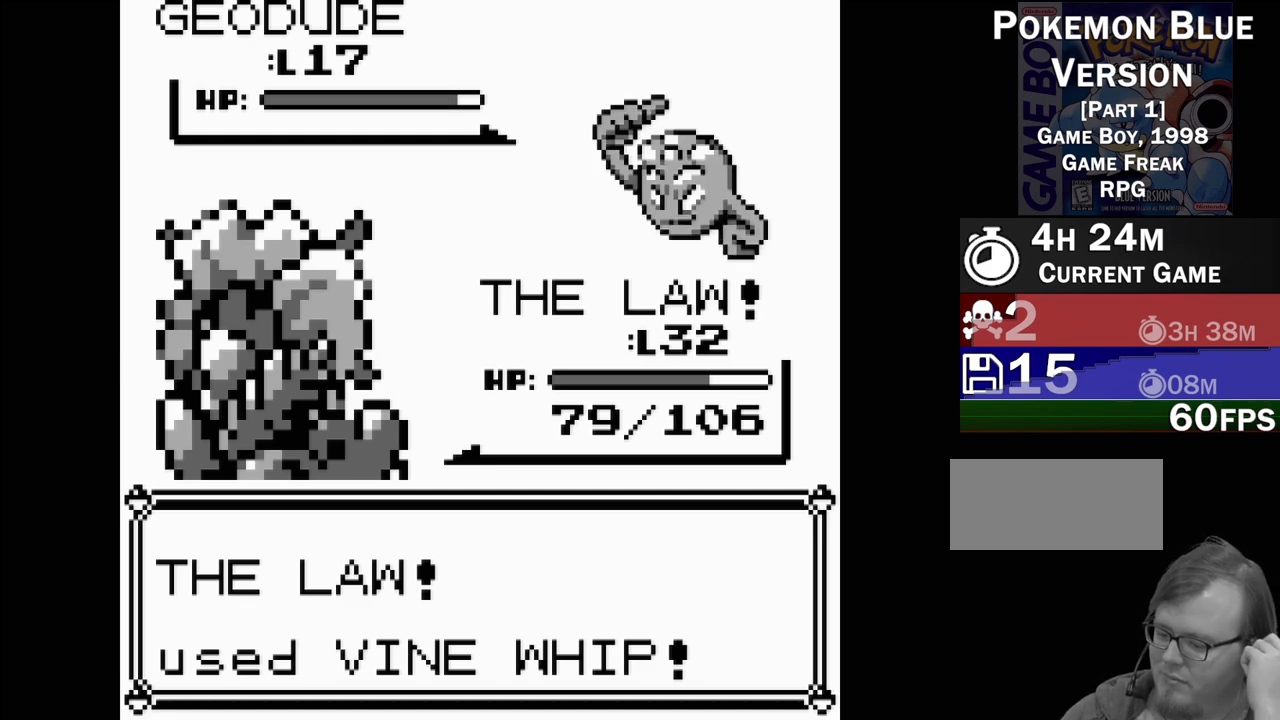
{"buttons": [], "events": []}
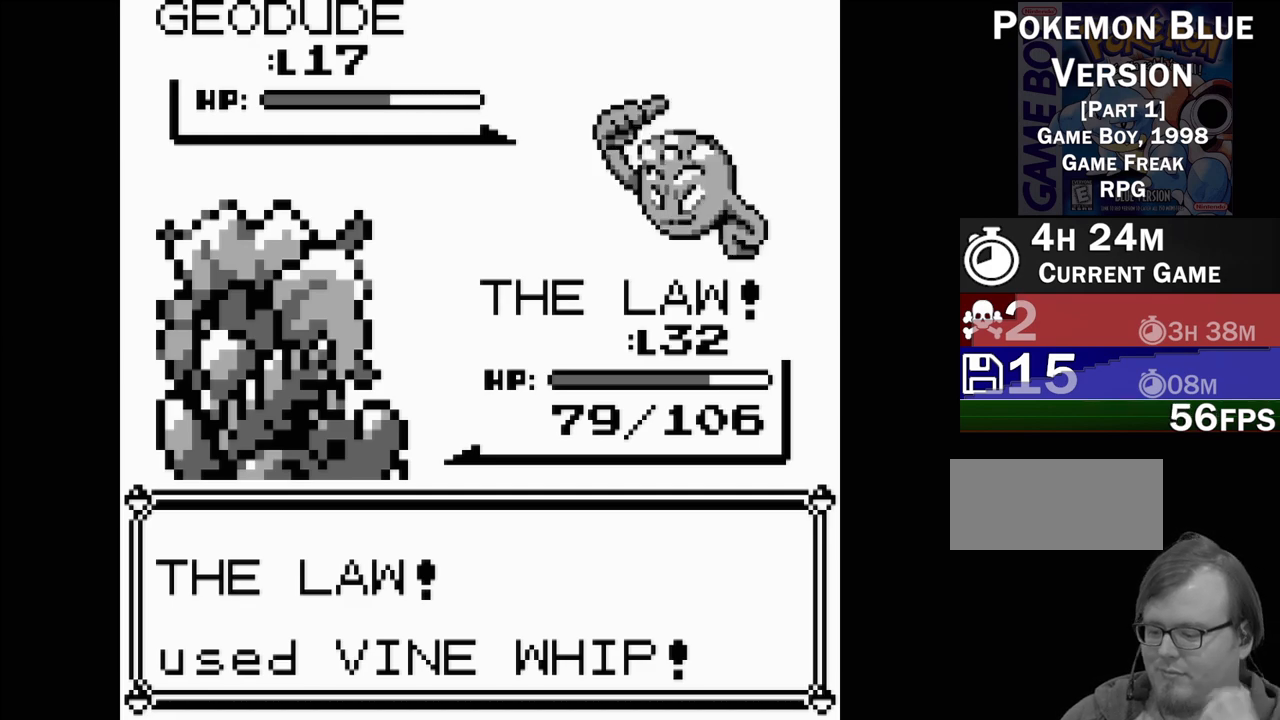
{"buttons": [], "events": []}
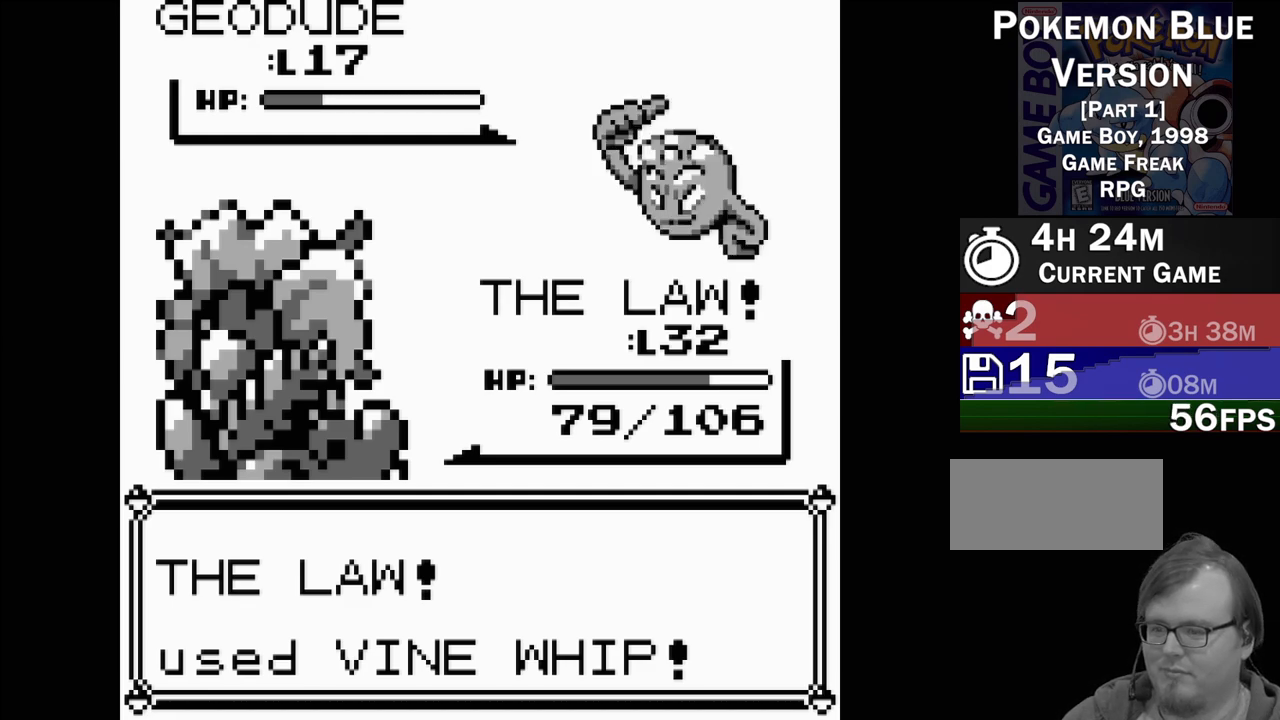
{"buttons": [], "events": []}
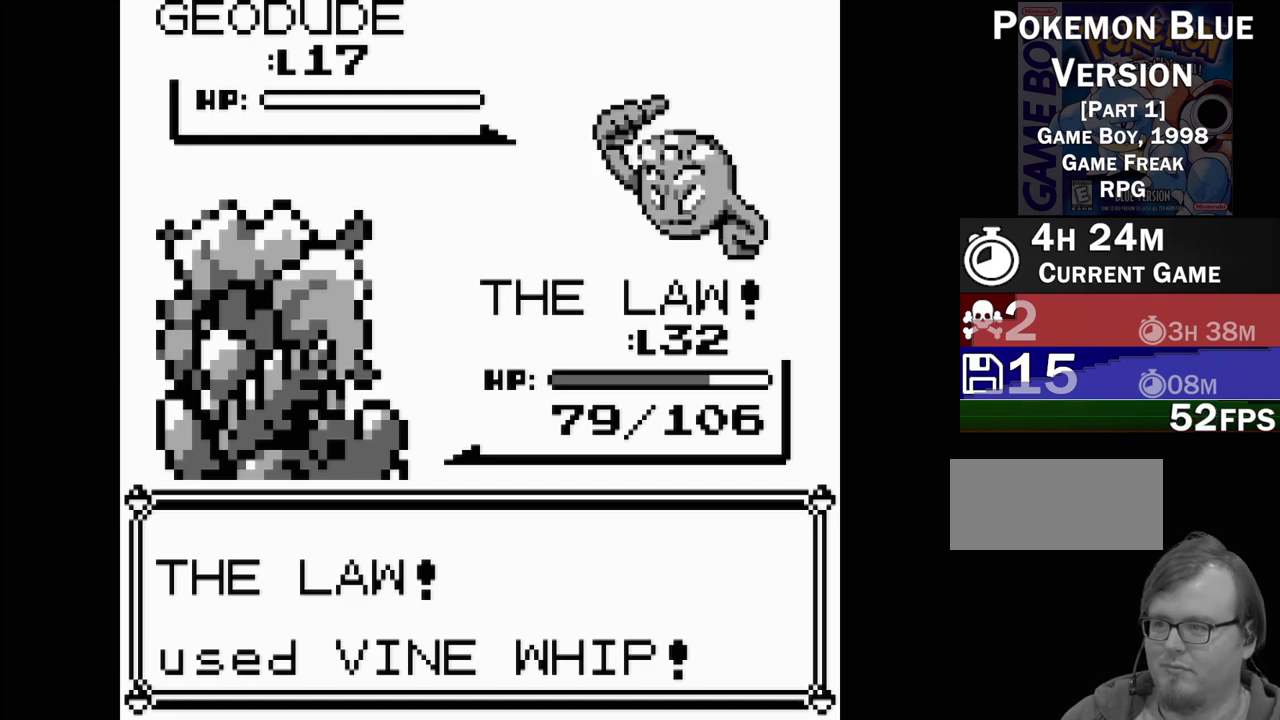
{"buttons": [], "events": []}
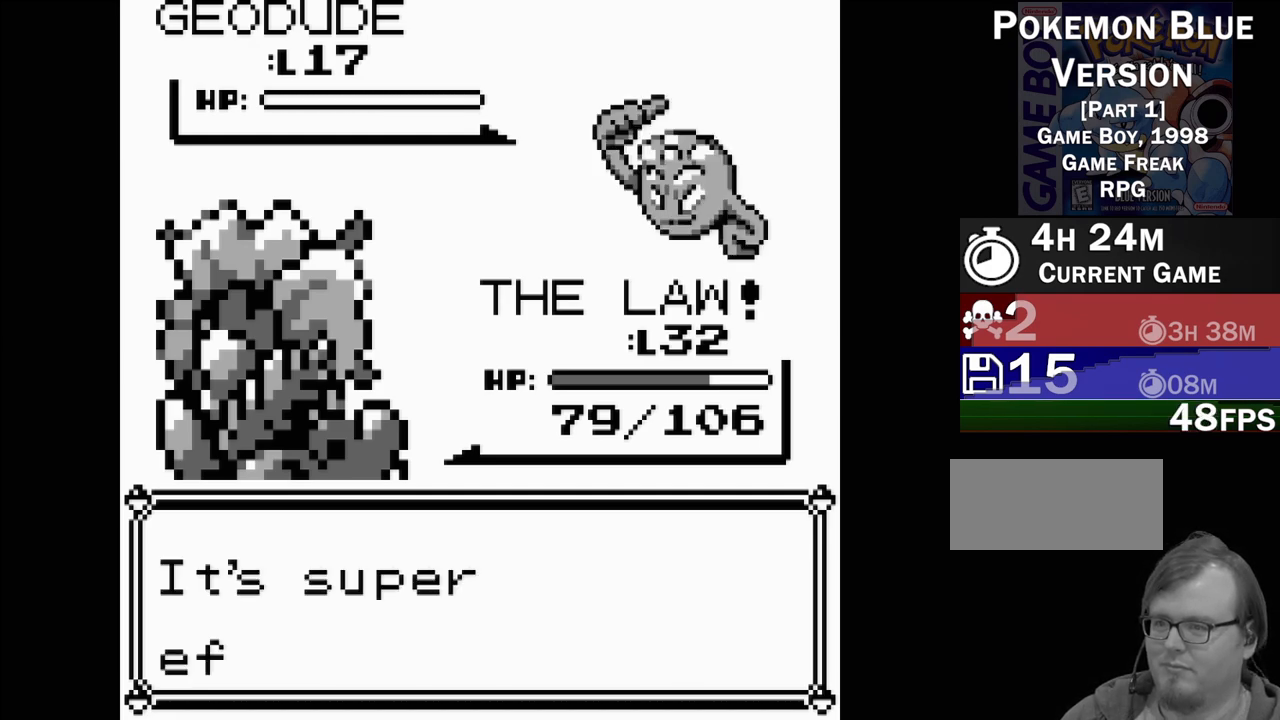
{"buttons": [], "events": [[250, "A", "down"], [417, "A", "up"]]}
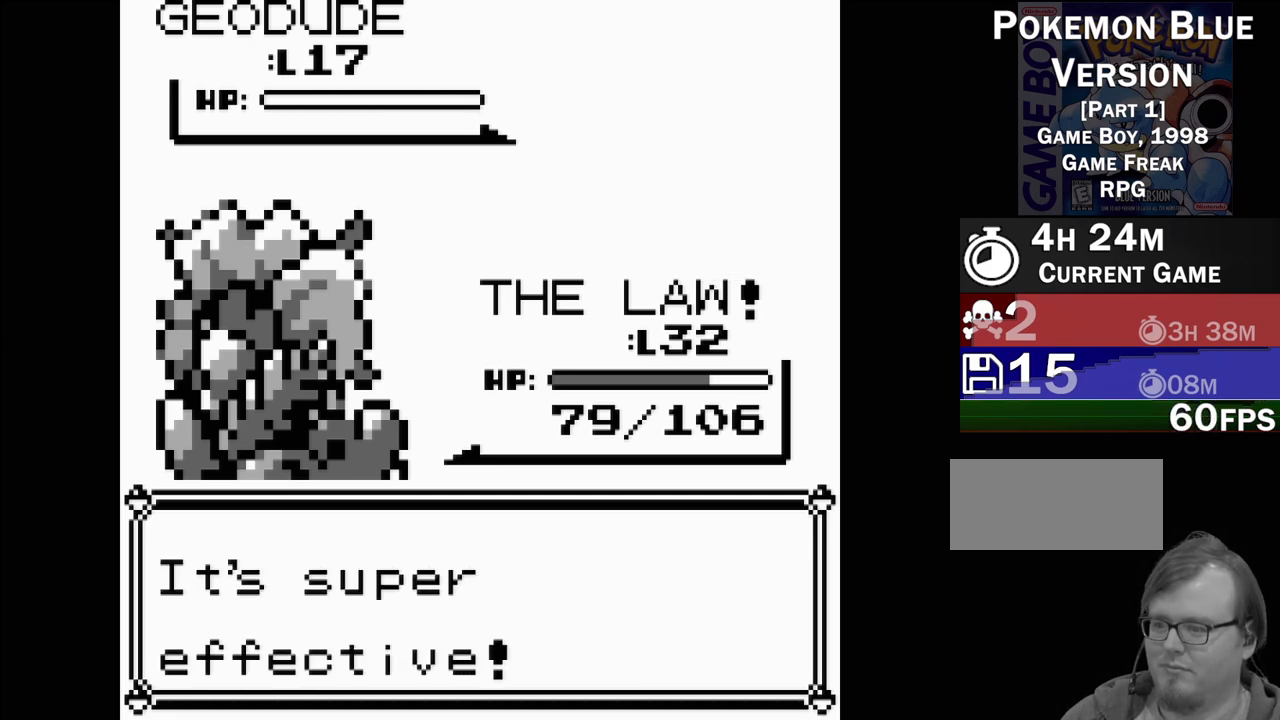
{"buttons": [], "events": []}
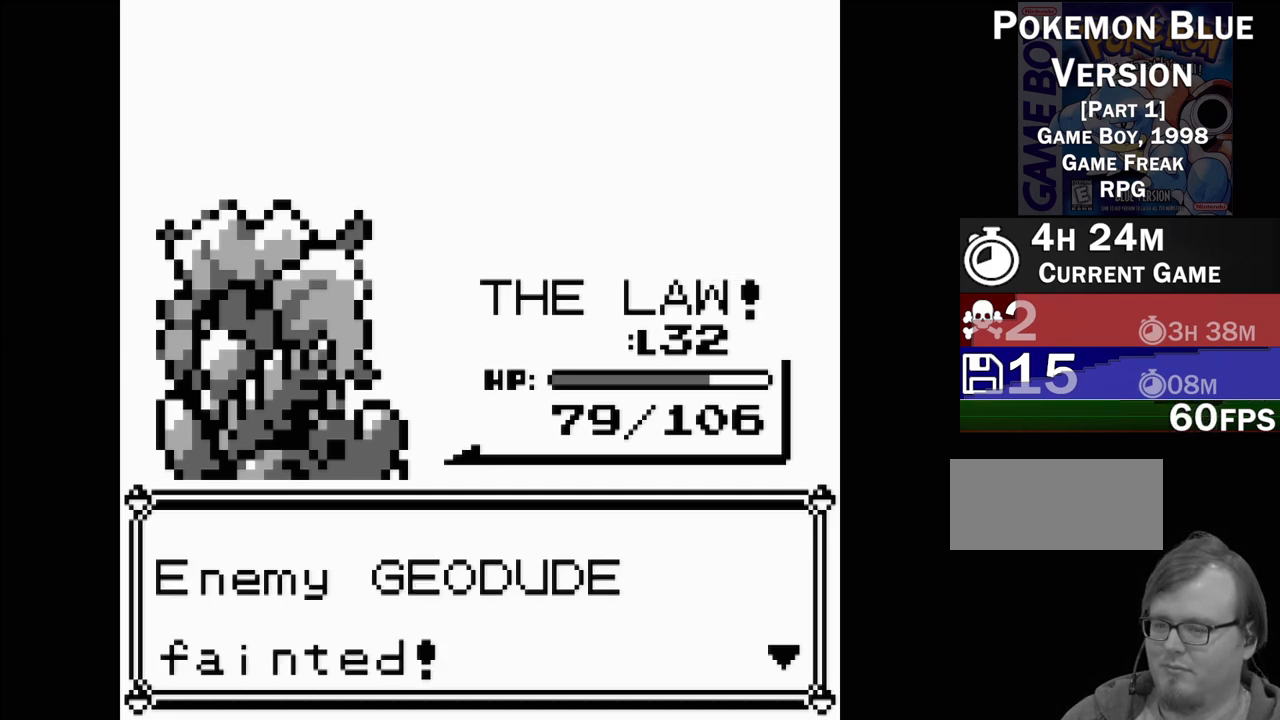
{"buttons": ["A"], "events": [[383, "A", "down"]]}
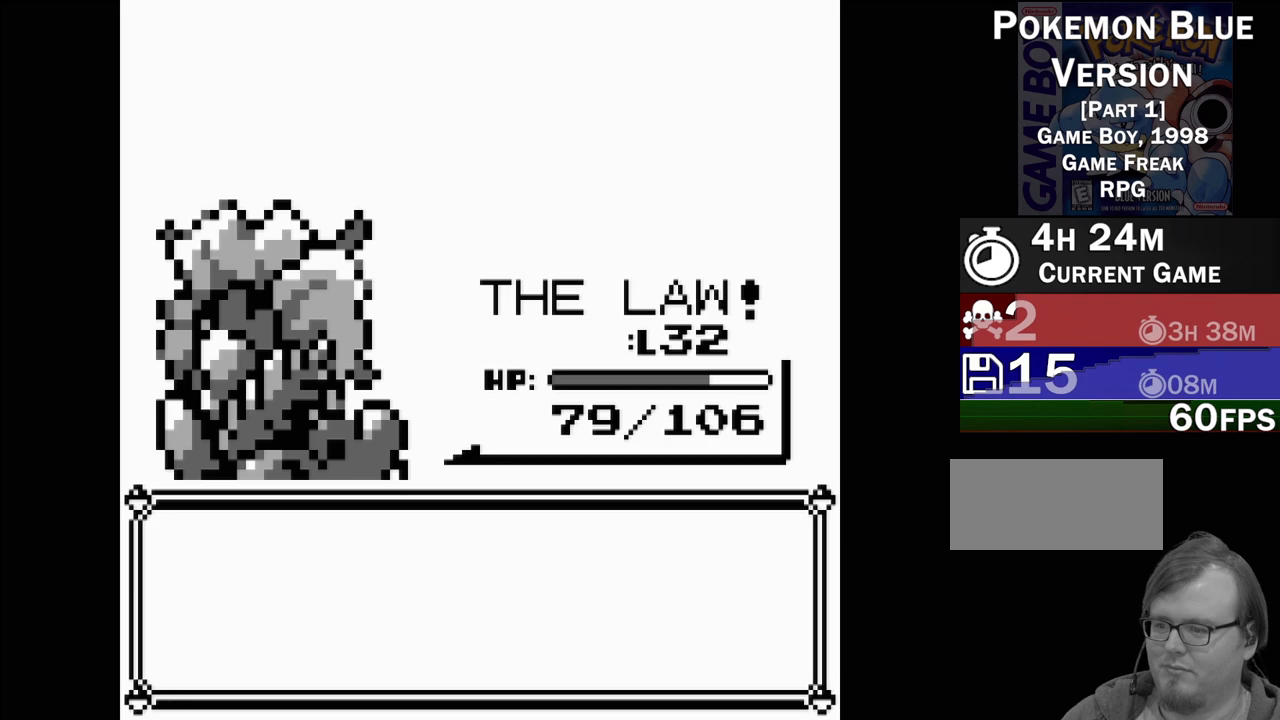
{"buttons": [], "events": [[33, "A", "up"]]}
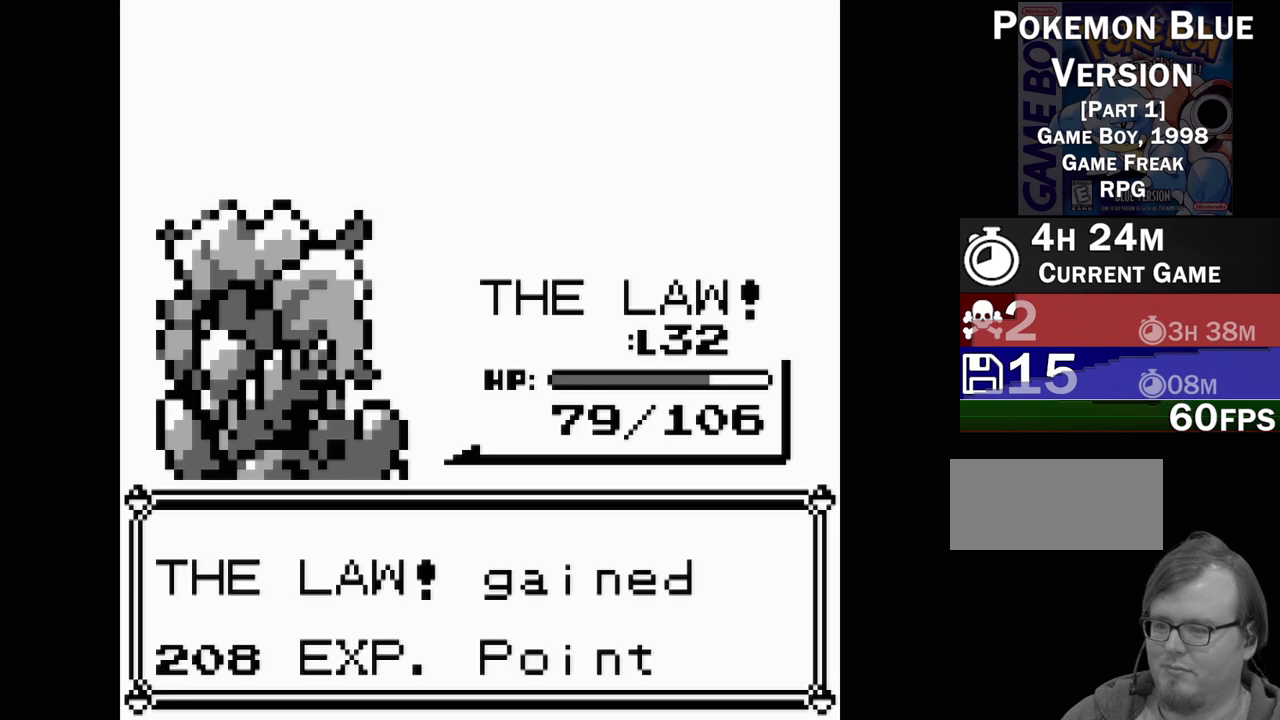
{"buttons": [], "events": [[317, "A", "down"], [467, "A", "up"]]}
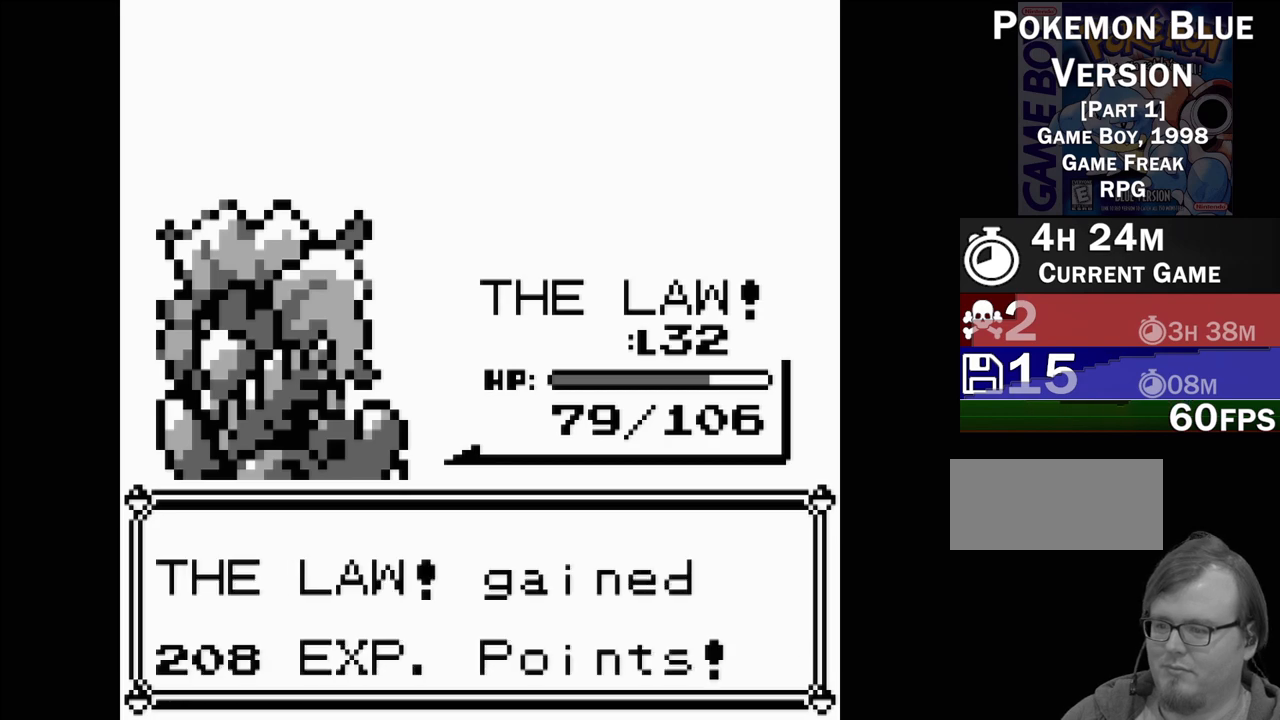
{"buttons": [], "events": []}
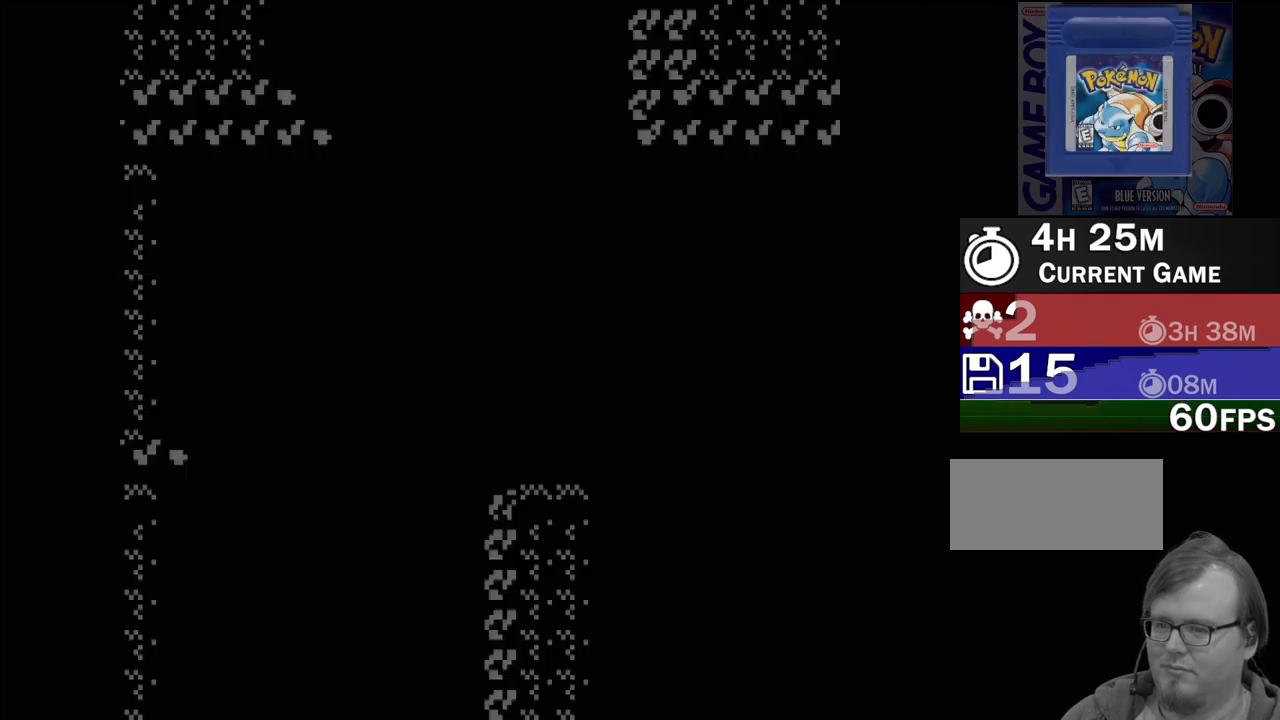
{"buttons": [], "events": []}
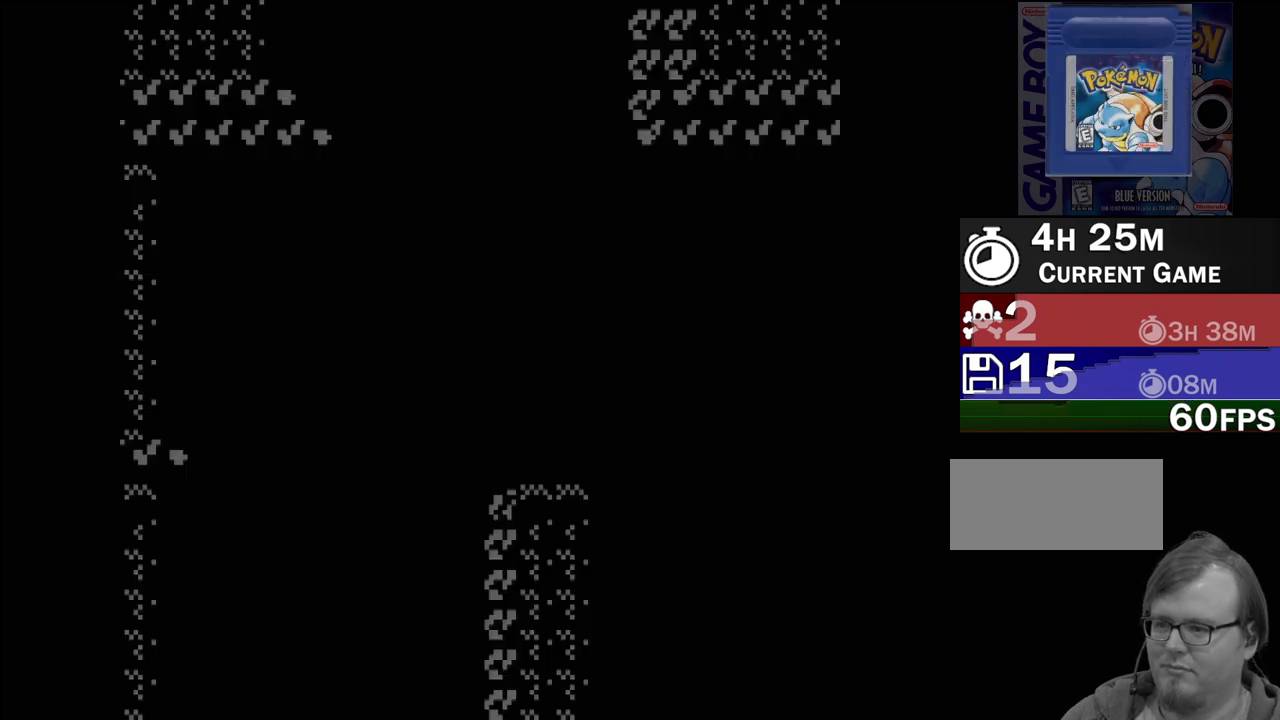
{"buttons": ["DPAD_DOWN"], "events": [[133, "DPAD_LEFT", "down"], [233, "DPAD_LEFT", "up"], [417, "DPAD_DOWN", "down"]]}
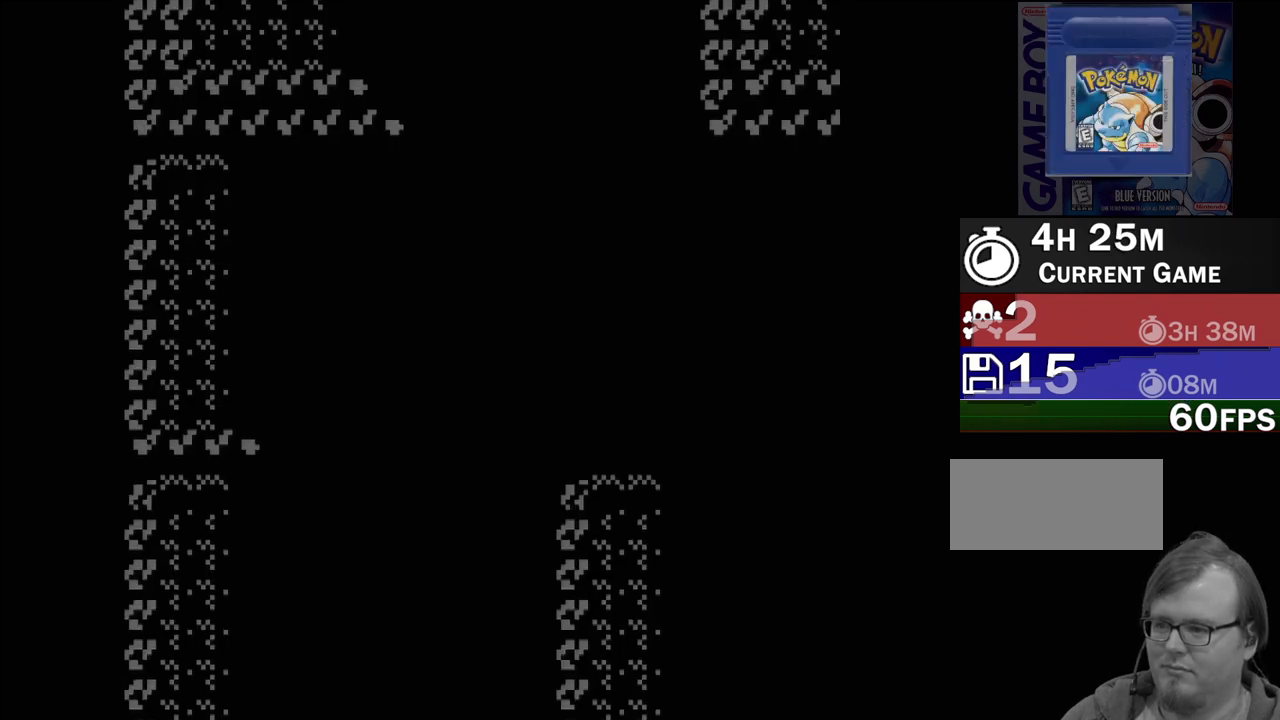
{"buttons": ["DPAD_DOWN"], "events": []}
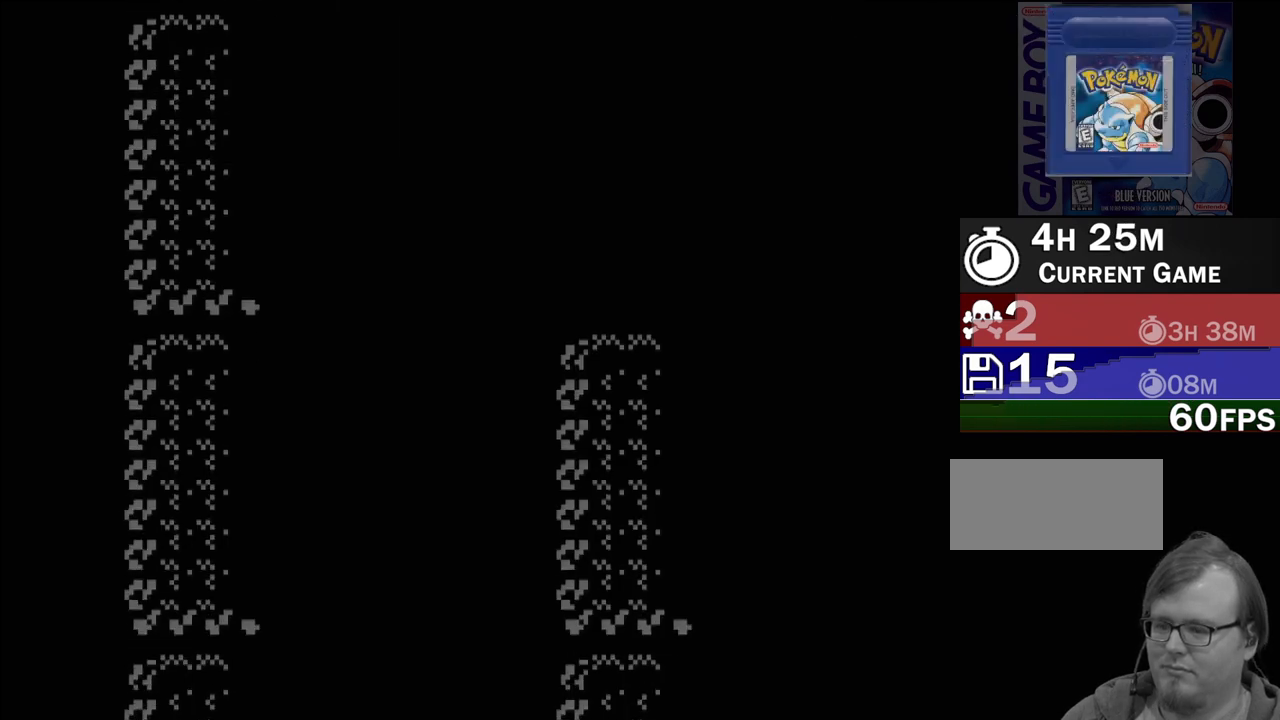
{"buttons": ["DPAD_DOWN"], "events": []}
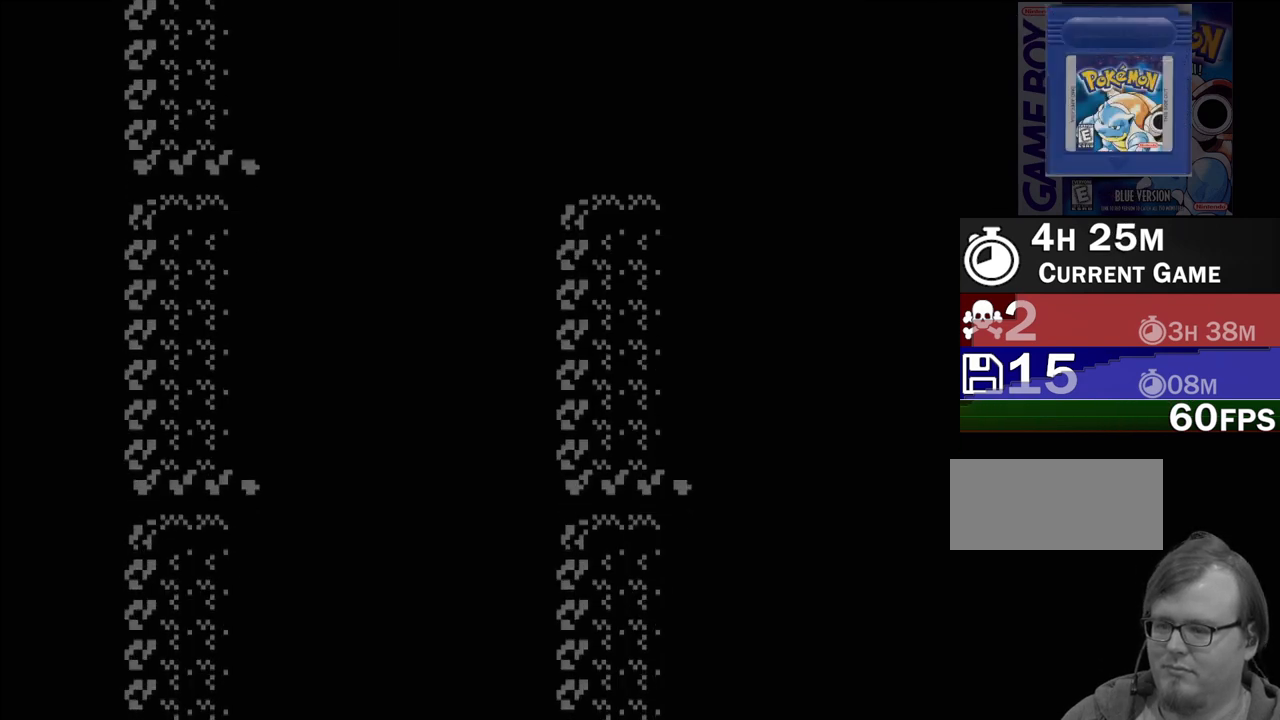
{"buttons": ["DPAD_DOWN"], "events": []}
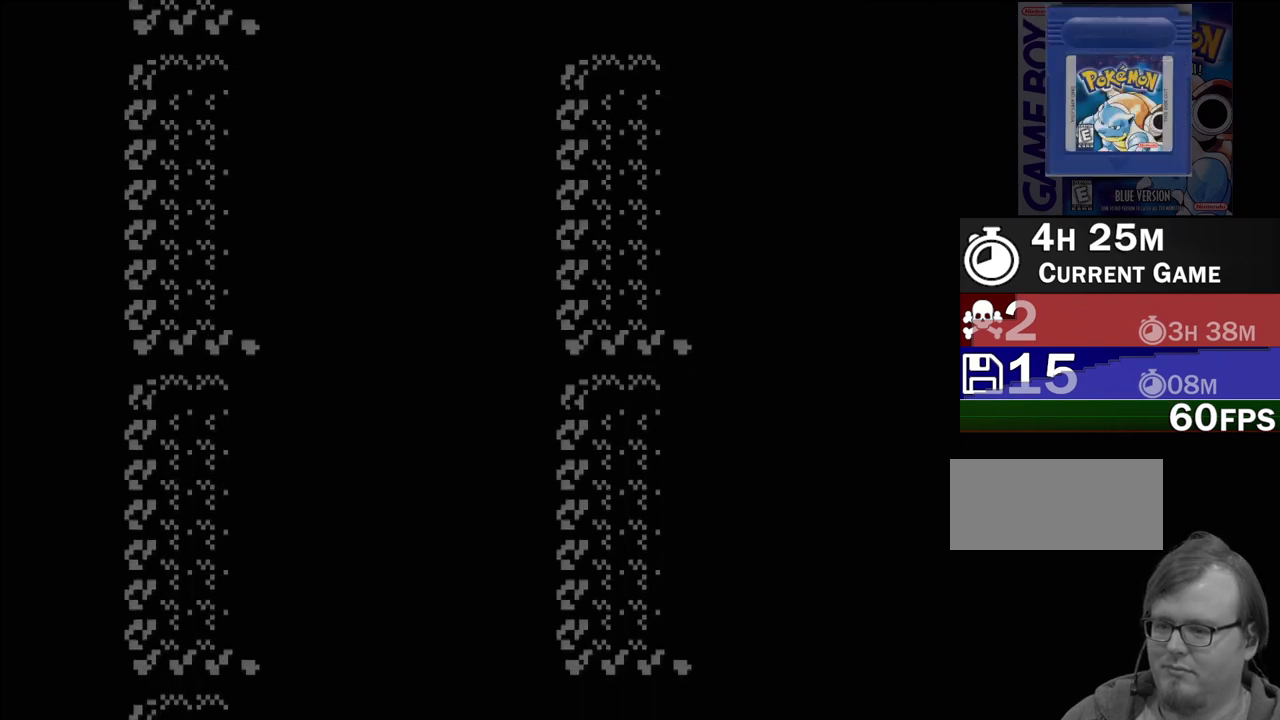
{"buttons": ["DPAD_DOWN"], "events": []}
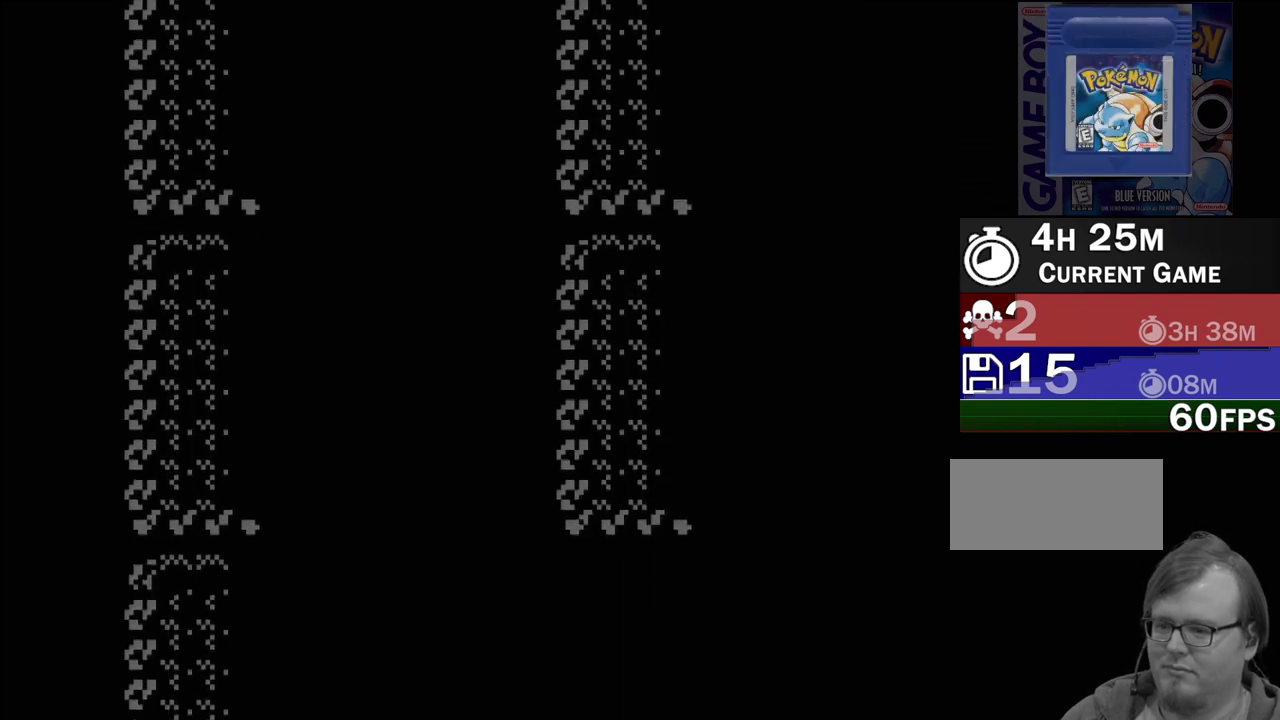
{"buttons": ["DPAD_DOWN"], "events": []}
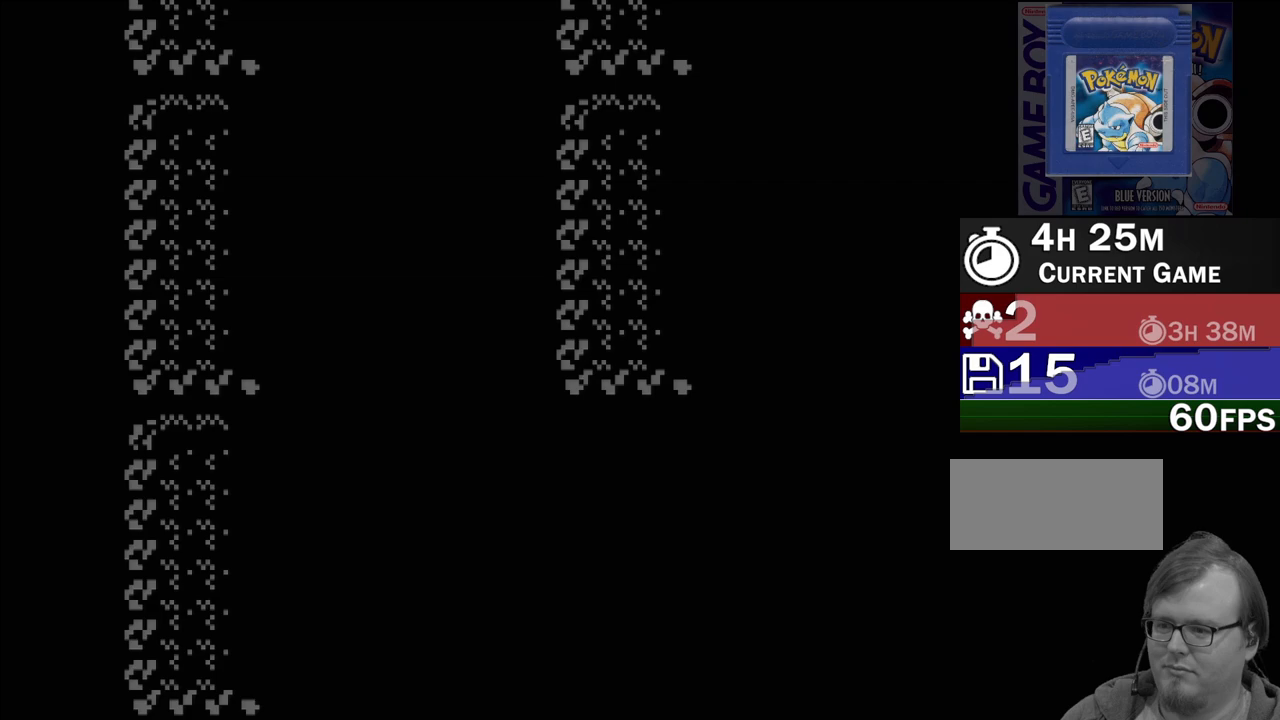
{"buttons": [], "events": [[450, "DPAD_DOWN", "up"]]}
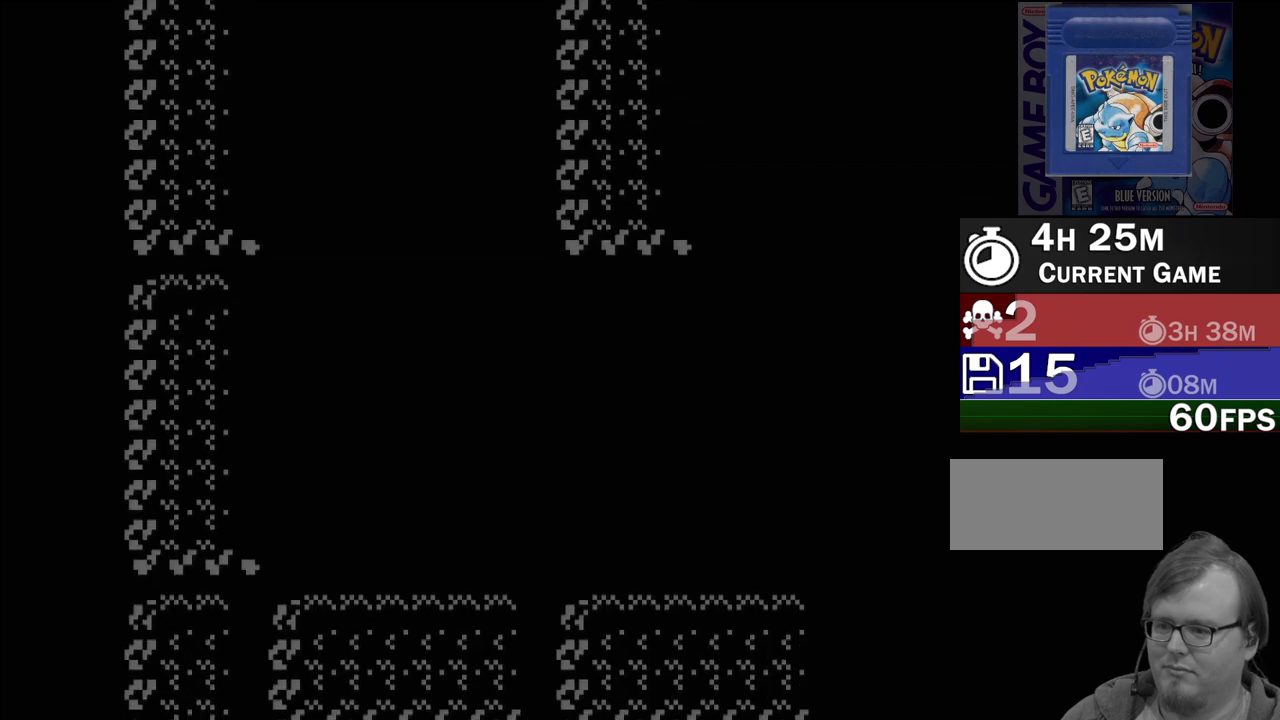
{"buttons": ["DPAD_RIGHT"], "events": [[117, "DPAD_RIGHT", "down"]]}
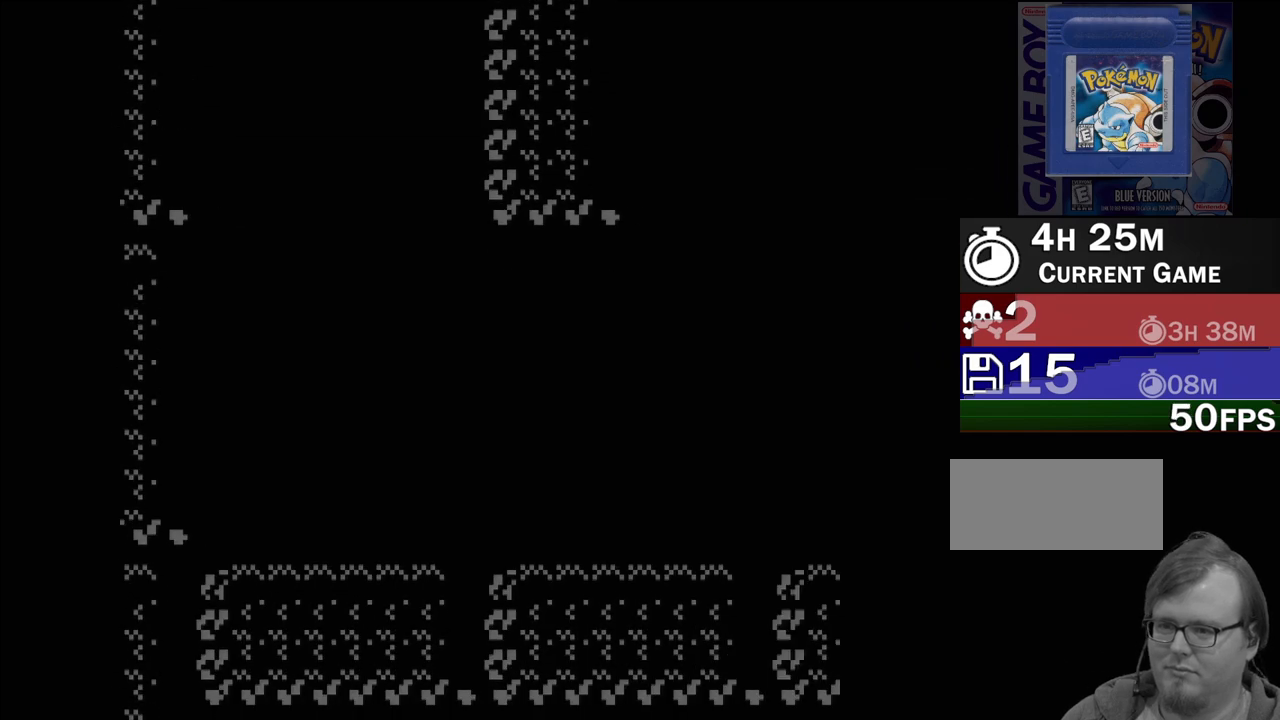
{"buttons": [], "events": [[500, "DPAD_RIGHT", "up"]]}
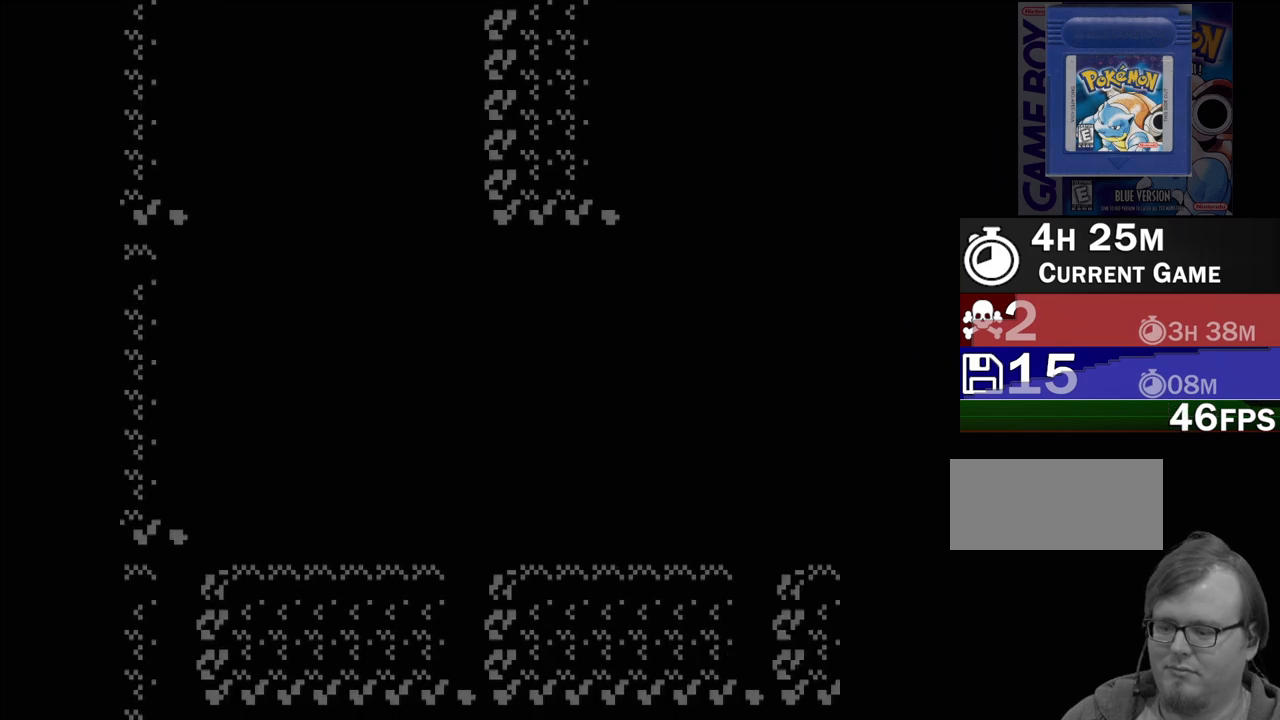
{"buttons": [], "events": []}
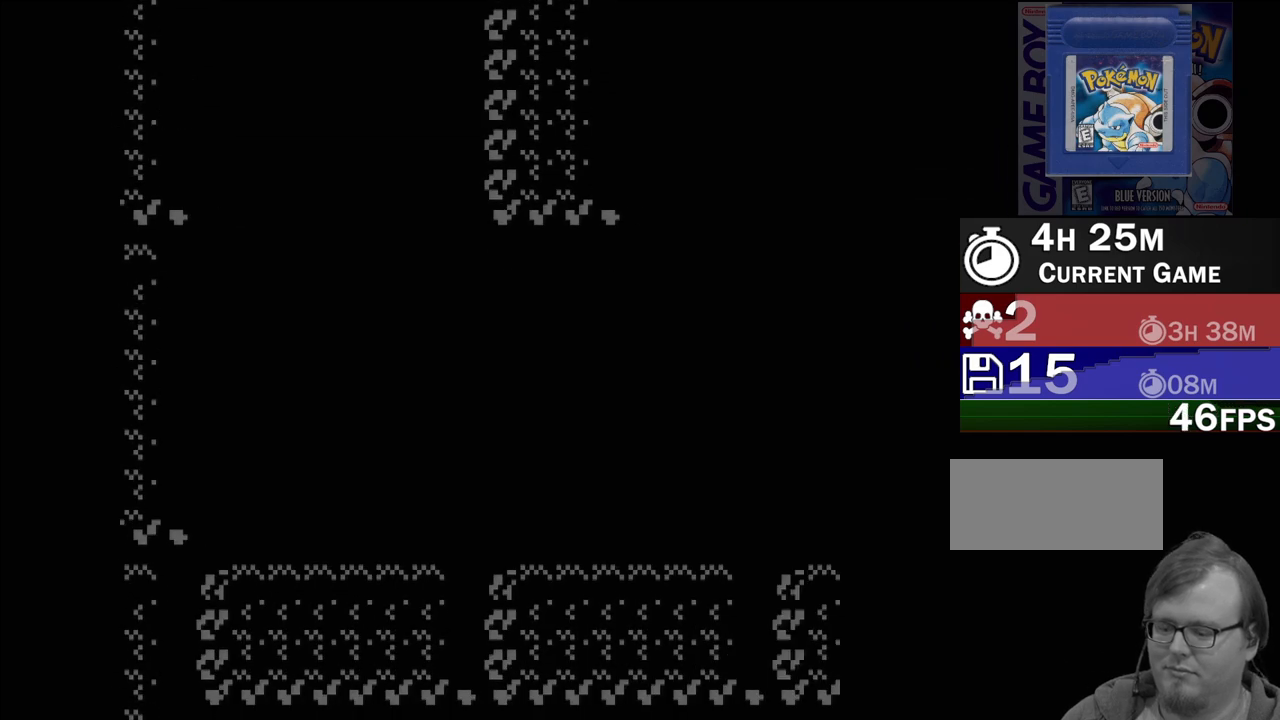
{"buttons": [], "events": []}
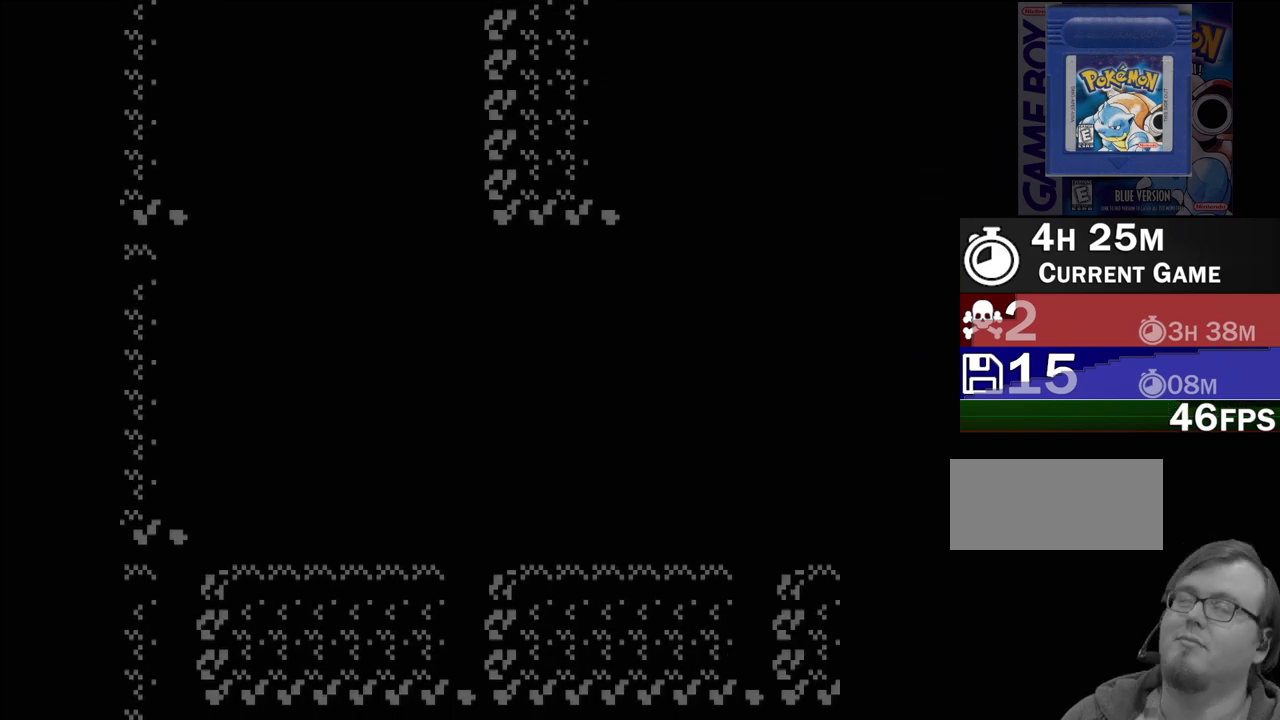
{"buttons": [], "events": []}